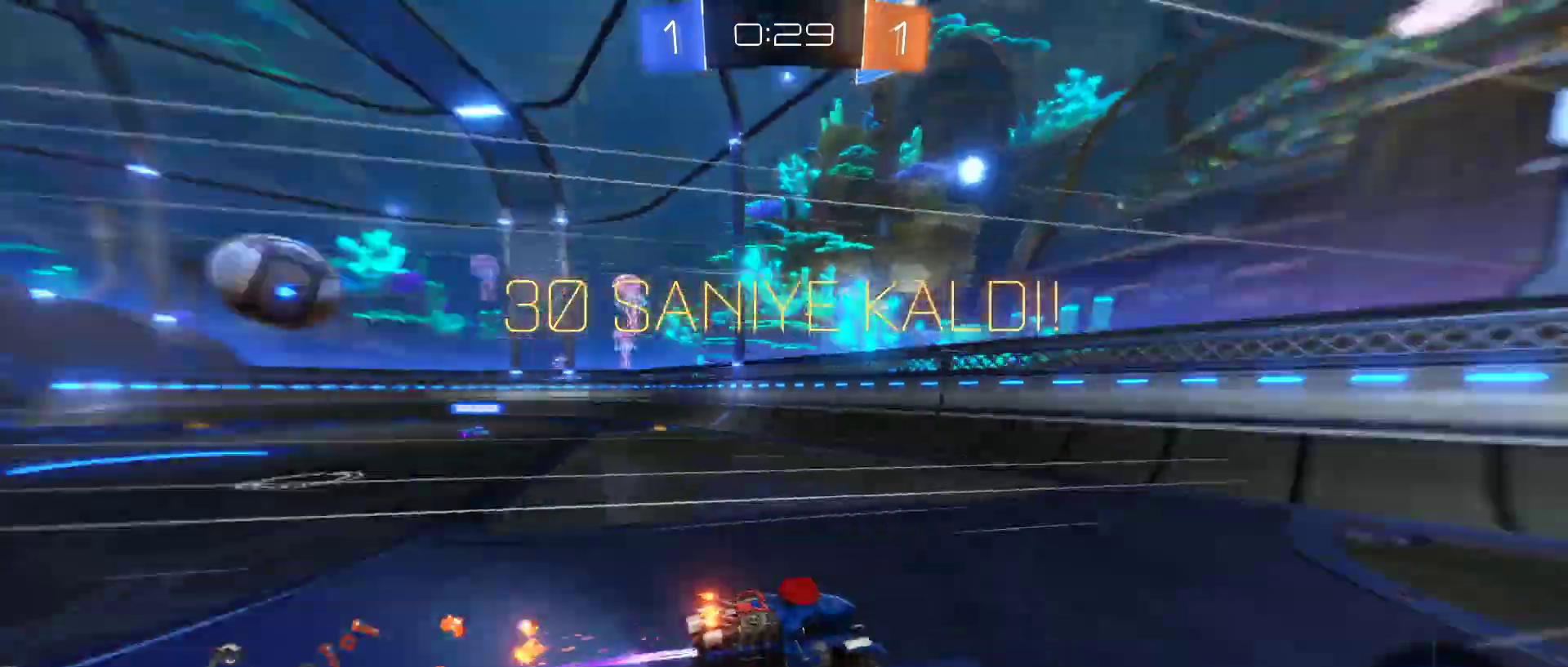
Gameplay with keyboard and mouse; each line is a JSON object with the keys and mouse buttons held at the frame after it. "events" lists presses ("down") and releases ("up") of "1", "2", "3", "4", "5", "a", "alt", "c", "caps_lock", "ctrl", "d", "e", "f", "g", "q", "r", "s", "shift", "space", "t", "tab", "v", "w", "x", "z", "mouse_left", "mouse_wheel" and "mouse_right" between this image and that frame as [ms after this image, input, new state], when the widget could be followed in between. "mouse_left", "mouse_wheel", "mouse_right" = the "left", "wheel", "right" buttons of the "mouse" list. No other keys are recorded. "wheel" means that the mouse wheel is clicked or scrolled. "mouse_move" is the direction in which the mouse moves at that frame (one of eight, or "still"), when it could be read.
{"keys": ["d", "w"], "mouse": [], "mouse_move": "still", "events": [[50, "shift", "down"], [233, "shift", "up"]]}
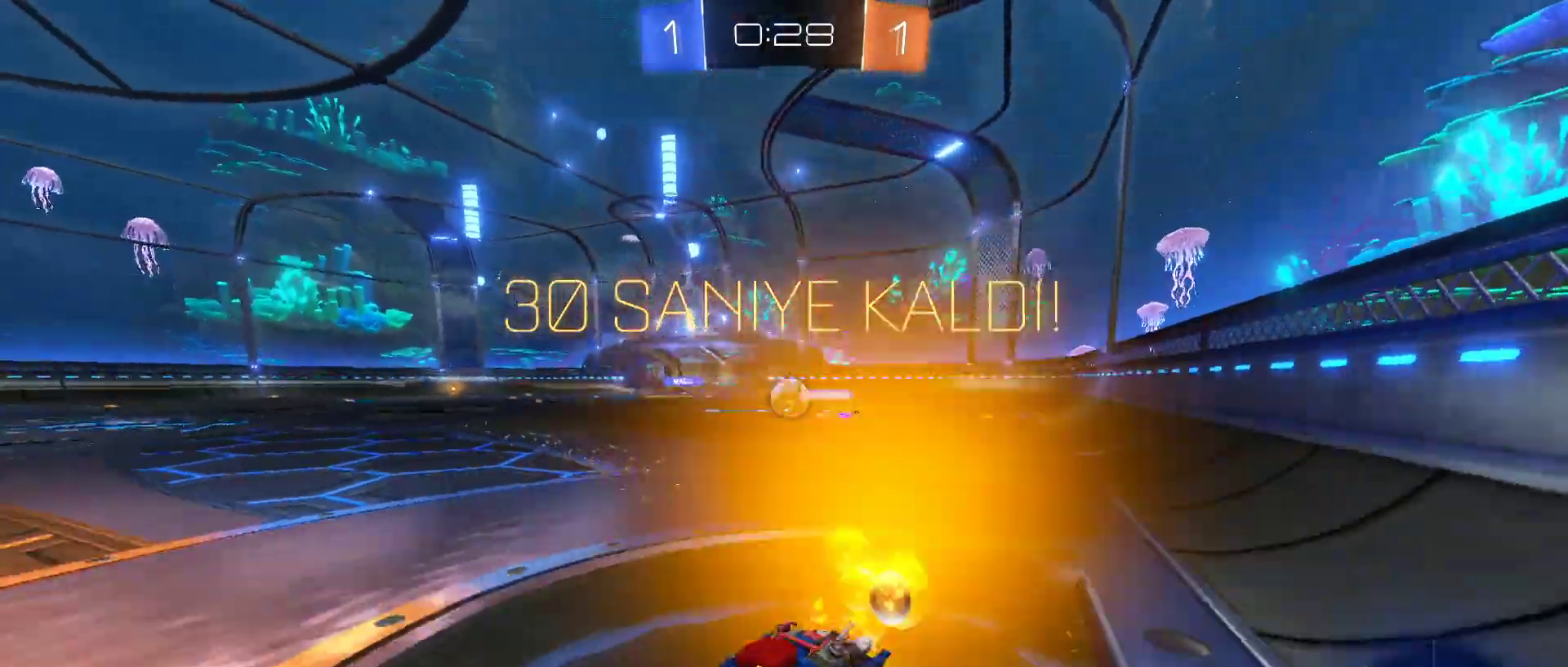
{"keys": ["d", "w"], "mouse": ["left"], "mouse_move": "still", "events": [[200, "d", "up"], [300, "mouse_left", "down"], [483, "d", "down"]]}
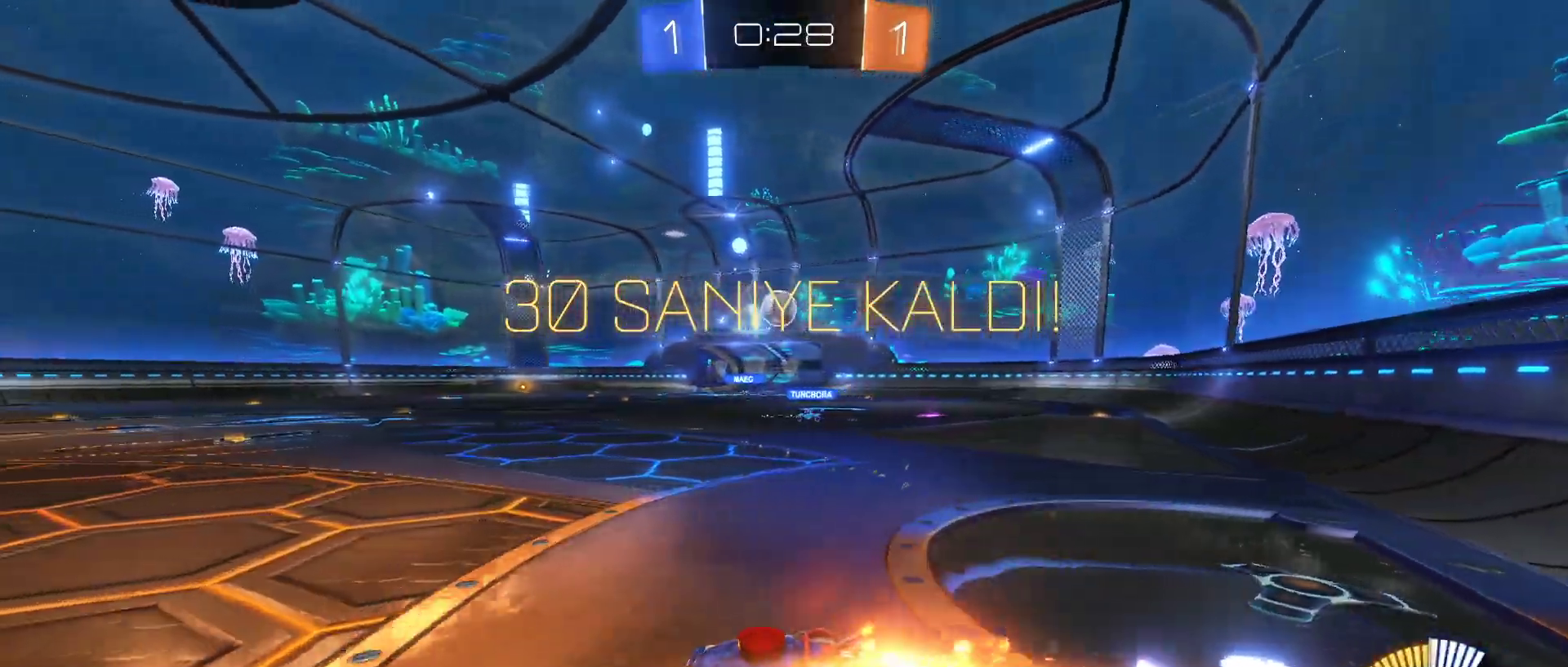
{"keys": ["d", "w"], "mouse": [], "mouse_move": "still", "events": [[33, "mouse_left", "up"], [167, "mouse_left", "down"], [417, "mouse_left", "up"]]}
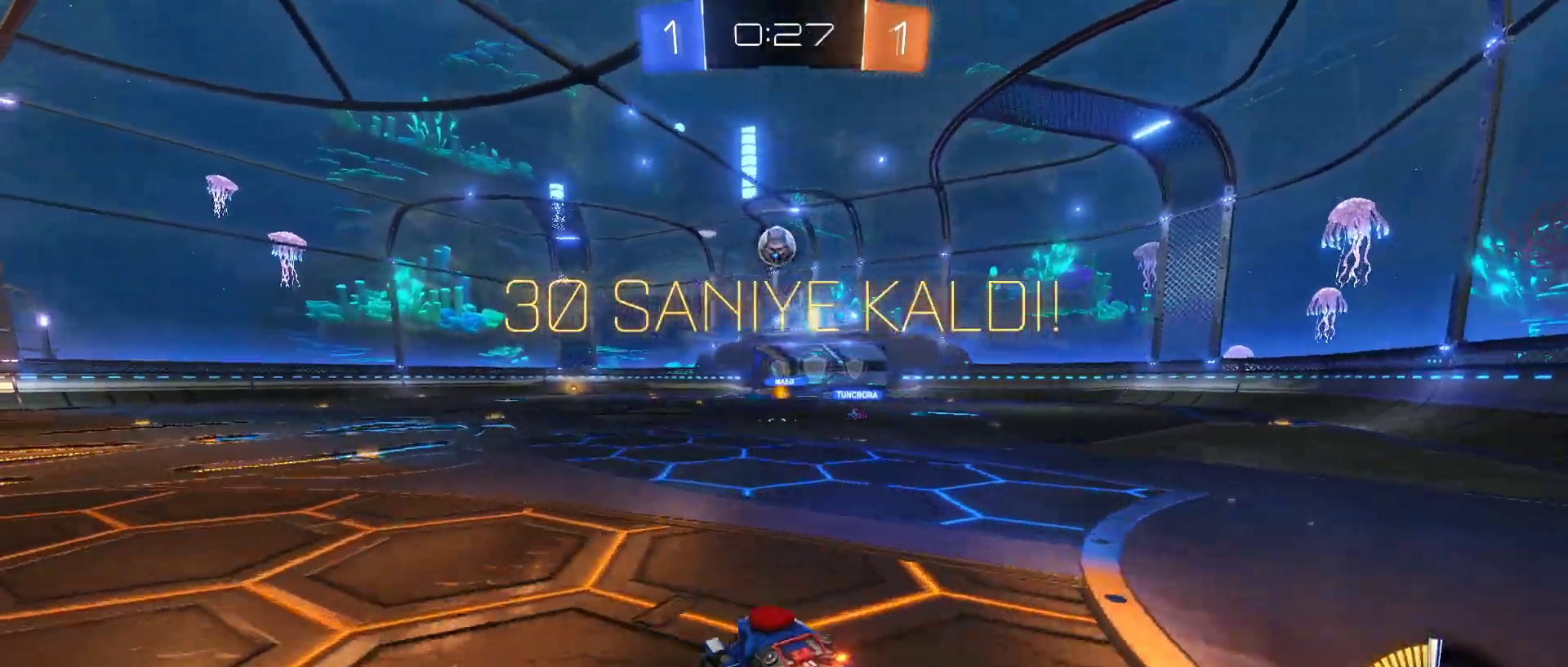
{"keys": ["e", "w"], "mouse": [], "mouse_move": "still", "events": [[100, "d", "up"], [100, "mouse_right", "down"], [150, "mouse_right", "up"], [183, "e", "down"], [233, "mouse_right", "down"], [433, "mouse_right", "up"]]}
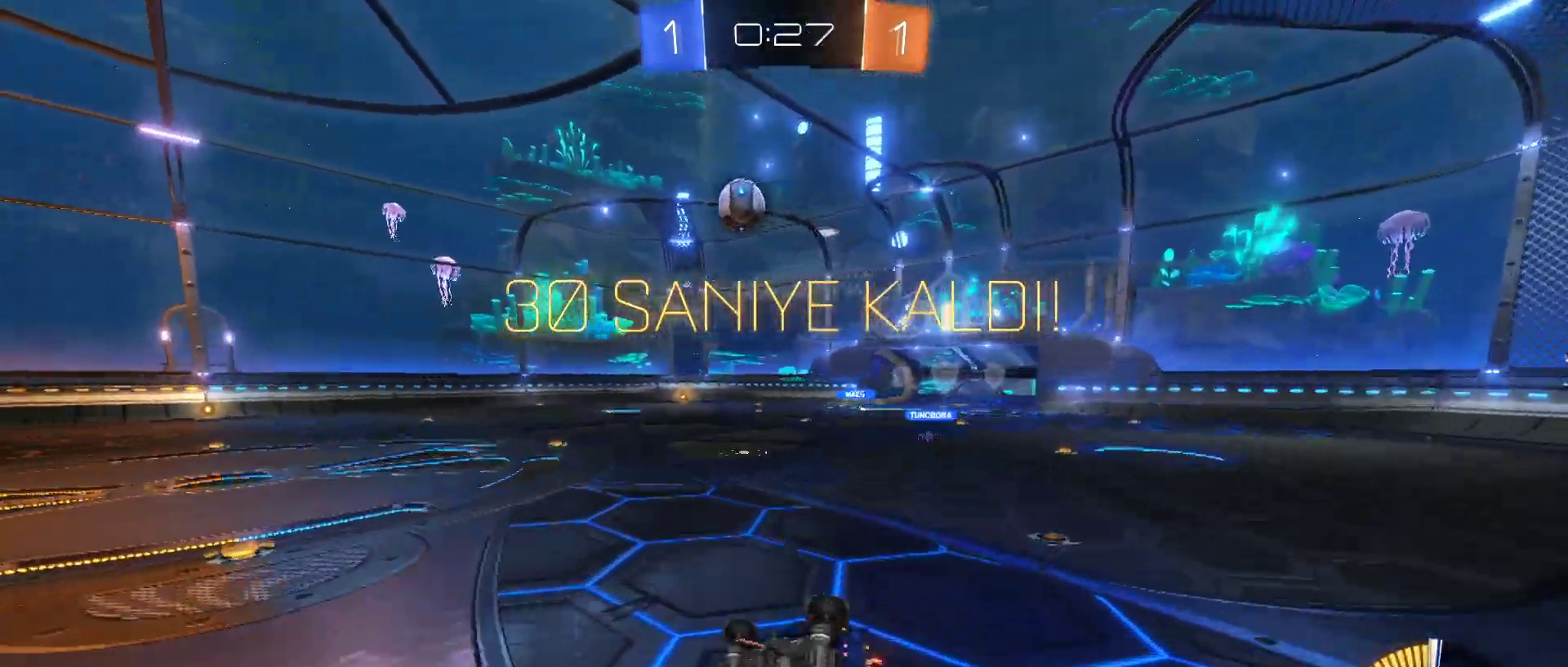
{"keys": [], "mouse": [], "mouse_move": "still", "events": [[17, "e", "up"], [17, "w", "up"]]}
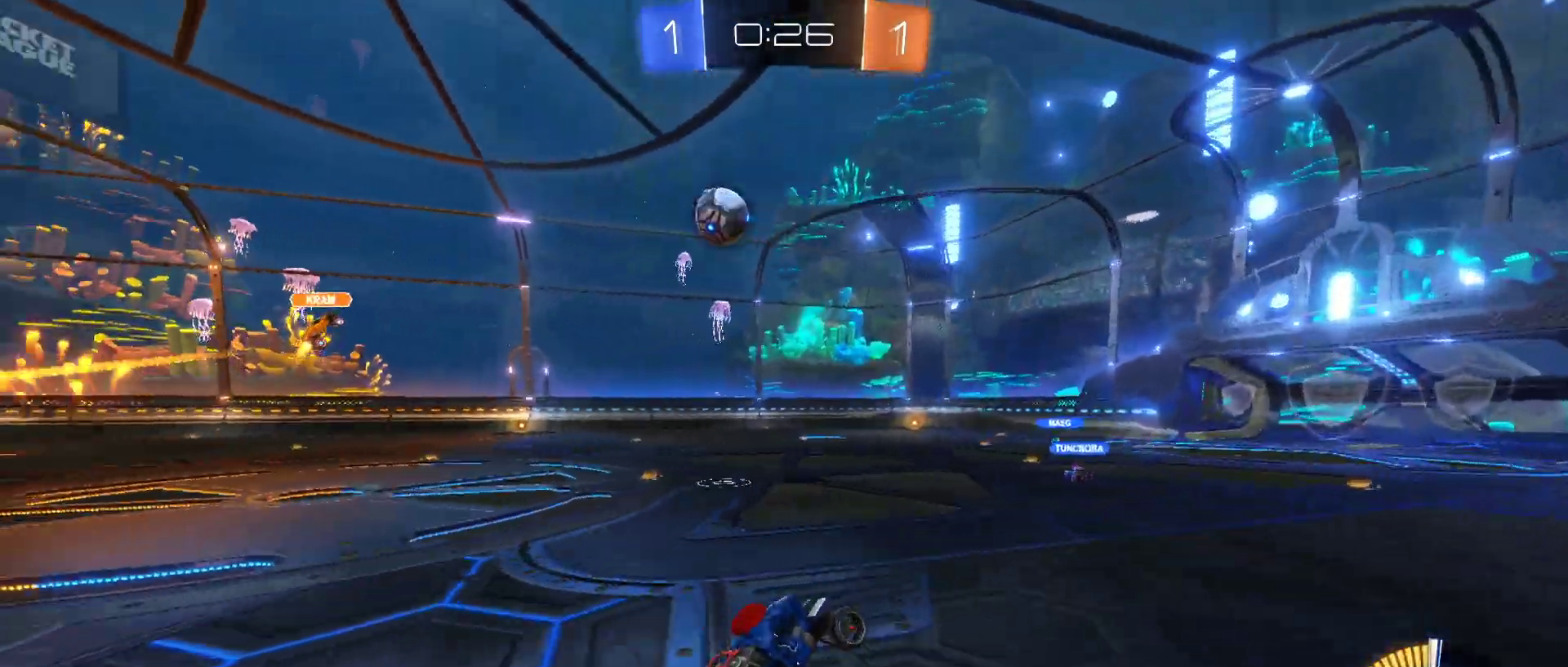
{"keys": ["w"], "mouse": ["left"], "mouse_move": "still", "events": [[133, "d", "down"], [167, "w", "down"], [317, "d", "up"], [417, "mouse_left", "down"]]}
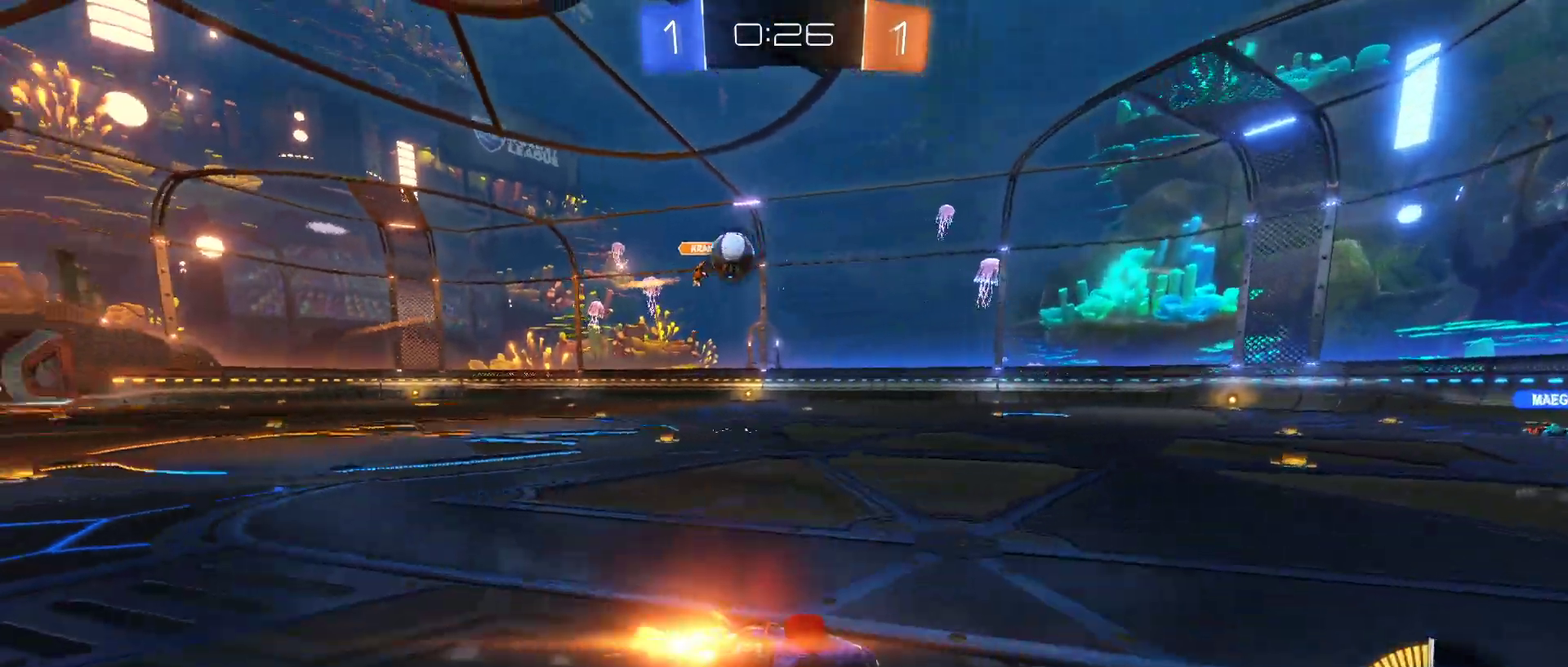
{"keys": ["a", "w"], "mouse": [], "mouse_move": "still", "events": [[383, "a", "down"], [433, "mouse_left", "up"]]}
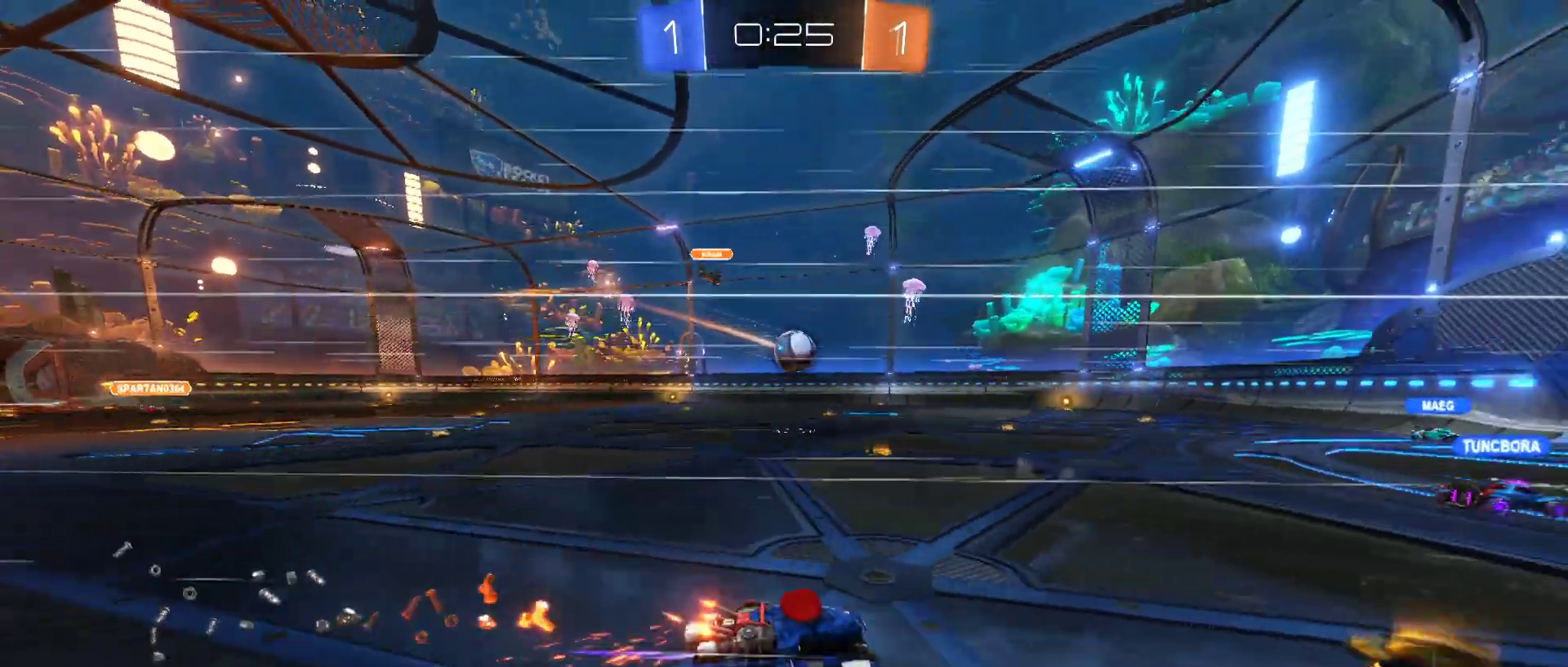
{"keys": ["a", "shift", "w"], "mouse": [], "mouse_move": "still", "events": [[17, "a", "up"], [67, "d", "down"], [200, "d", "up"], [350, "a", "down"], [400, "shift", "down"]]}
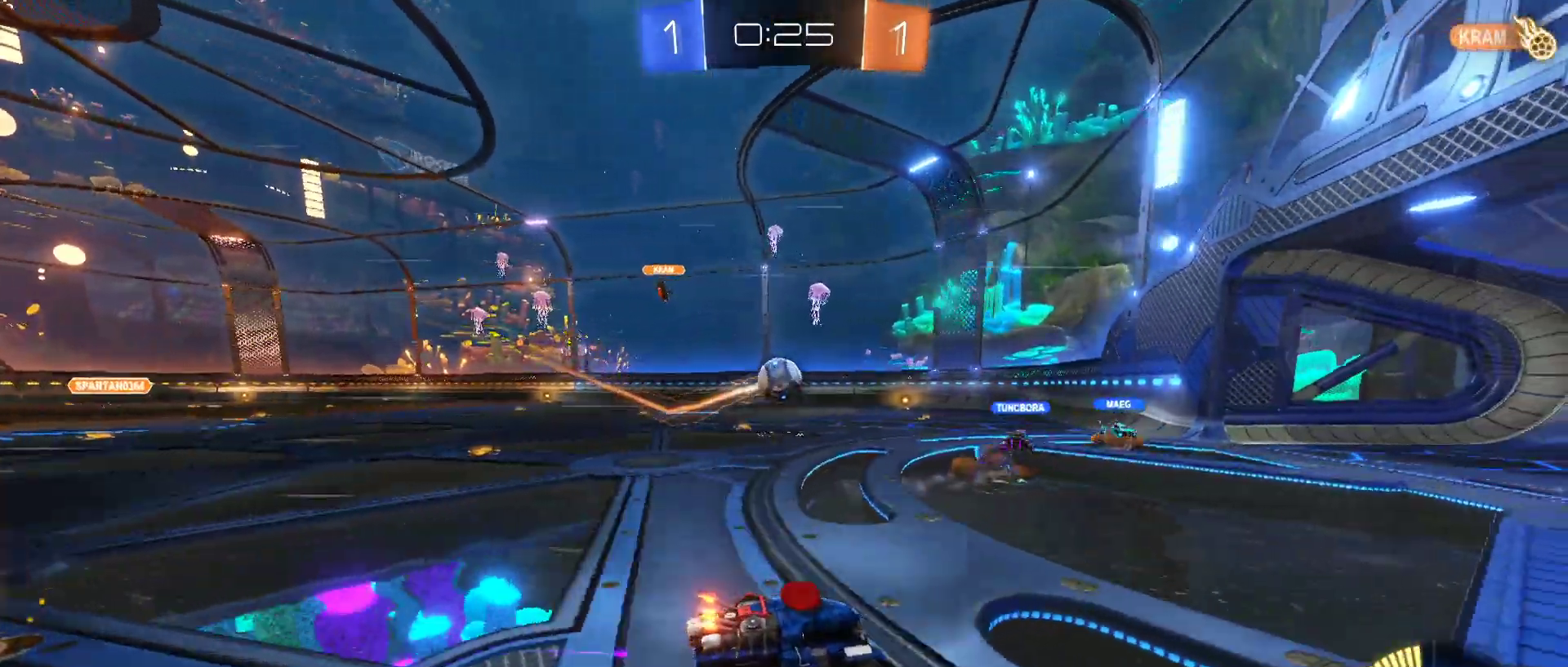
{"keys": ["a"], "mouse": [], "mouse_move": "still", "events": [[33, "shift", "up"], [83, "a", "up"], [83, "w", "up"], [317, "a", "down"]]}
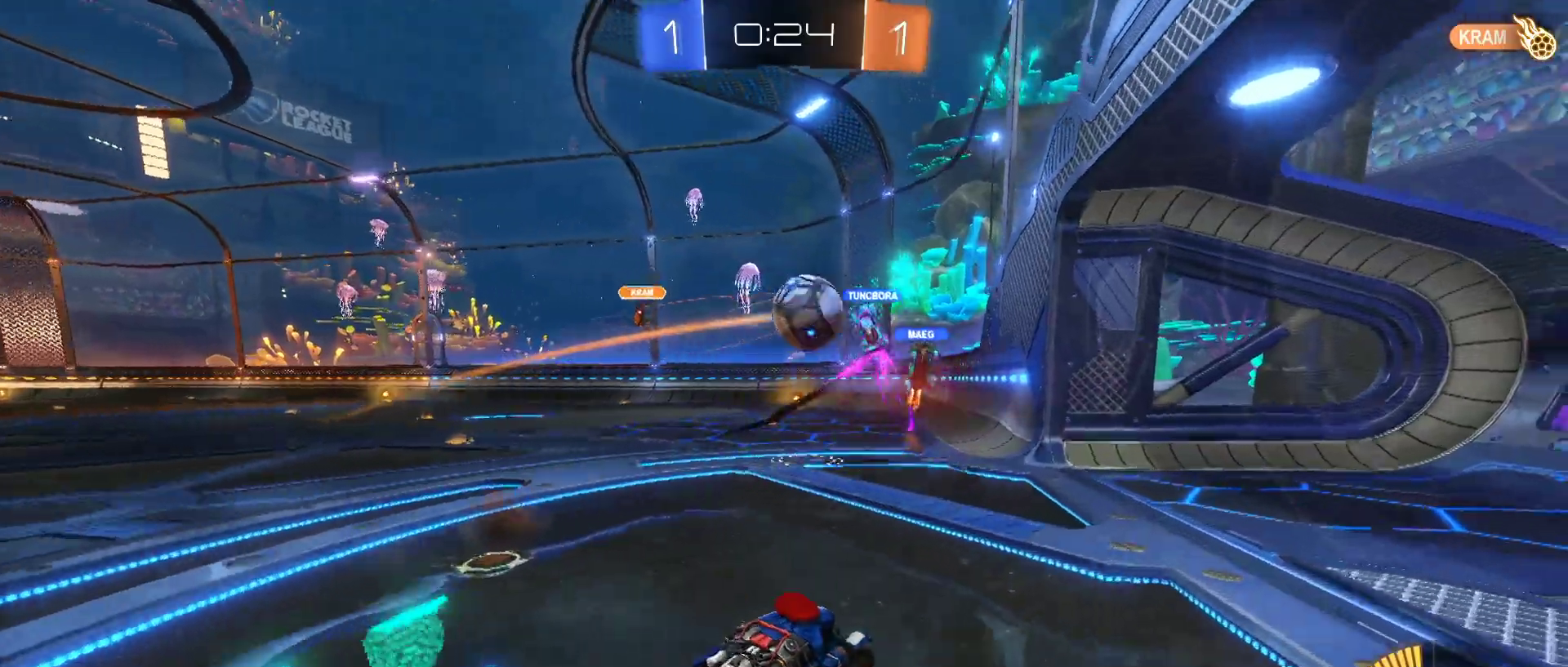
{"keys": [], "mouse": [], "mouse_move": "still", "events": [[50, "a", "up"], [100, "a", "down"], [100, "w", "down"], [200, "a", "up"], [333, "a", "down"], [383, "a", "up"], [467, "w", "up"]]}
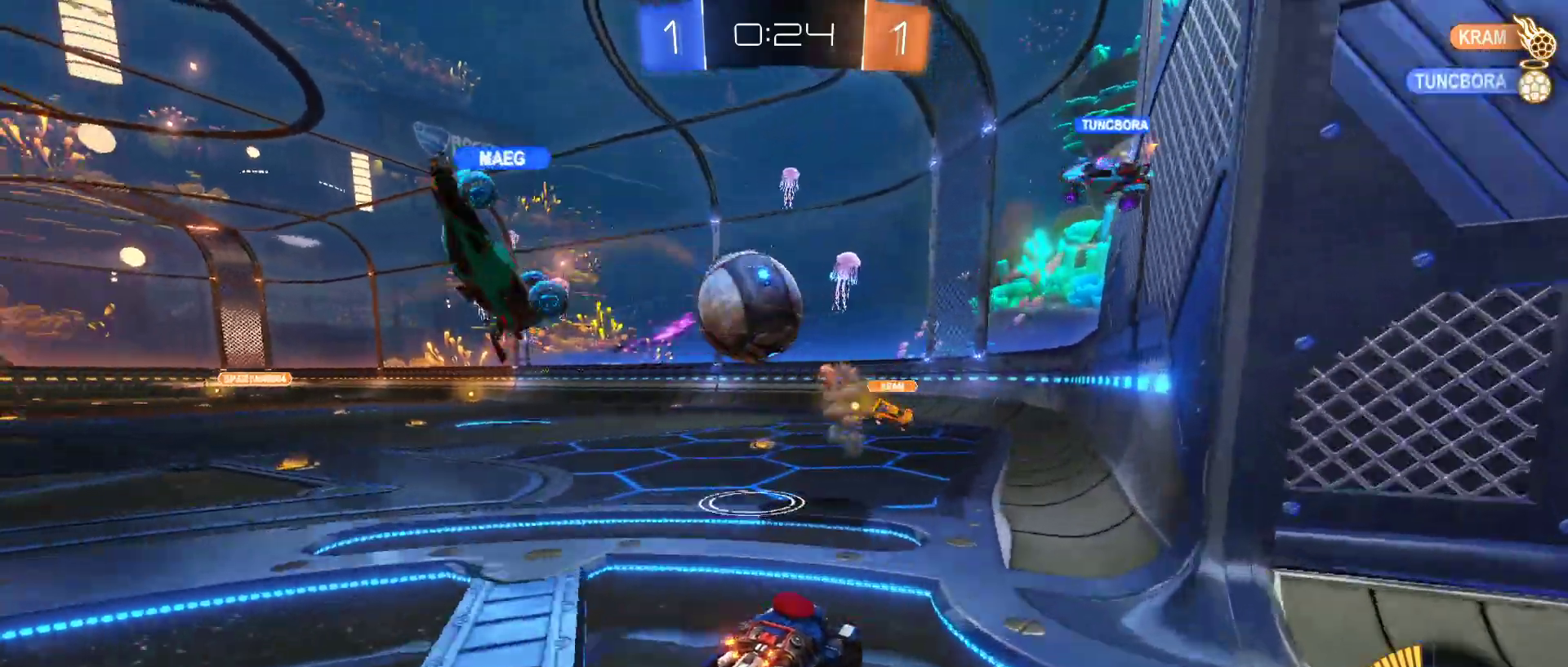
{"keys": ["a"], "mouse": [], "mouse_move": "still", "events": [[67, "a", "down"], [117, "a", "up"], [200, "a", "down"], [250, "w", "down"], [300, "mouse_left", "down"], [433, "mouse_left", "up"], [483, "w", "up"]]}
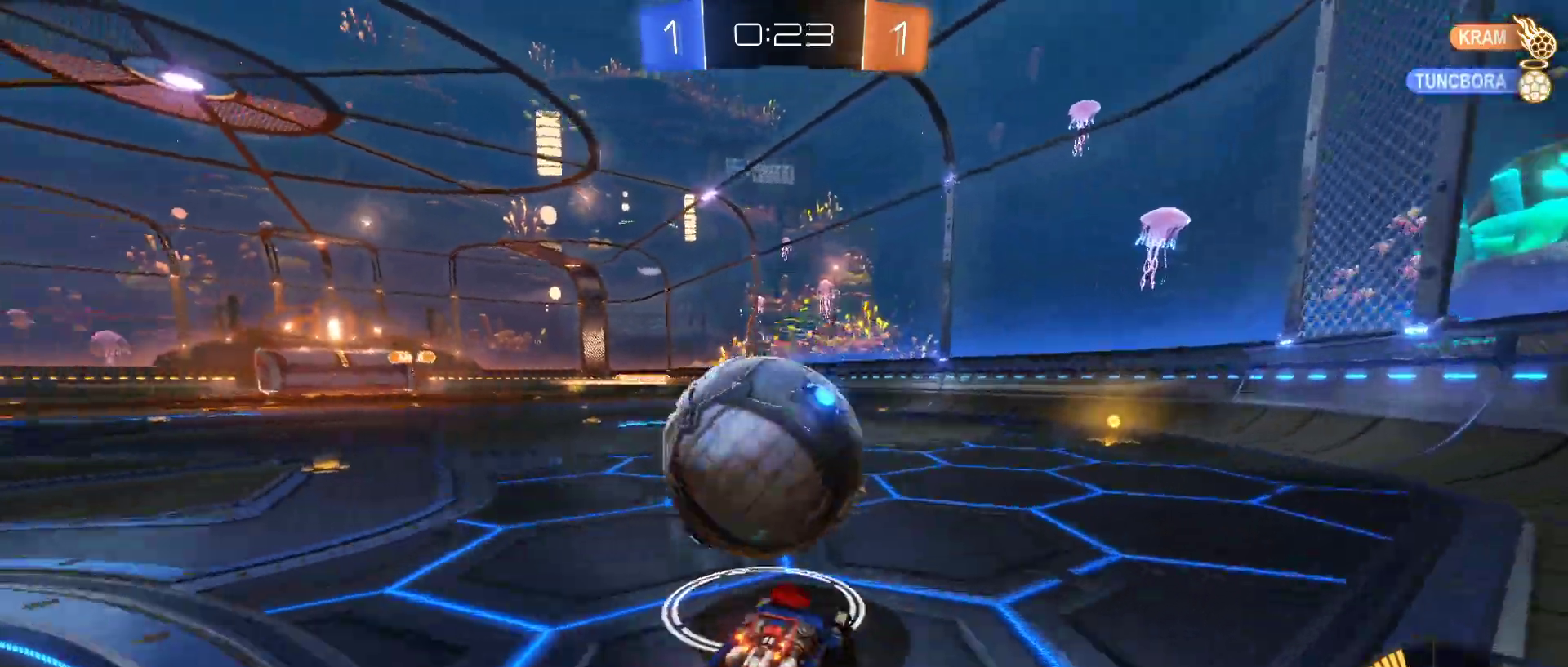
{"keys": ["w"], "mouse": ["left"], "mouse_move": "still", "events": [[33, "a", "up"], [133, "mouse_left", "down"], [317, "mouse_left", "up"], [450, "mouse_left", "down"], [450, "w", "down"]]}
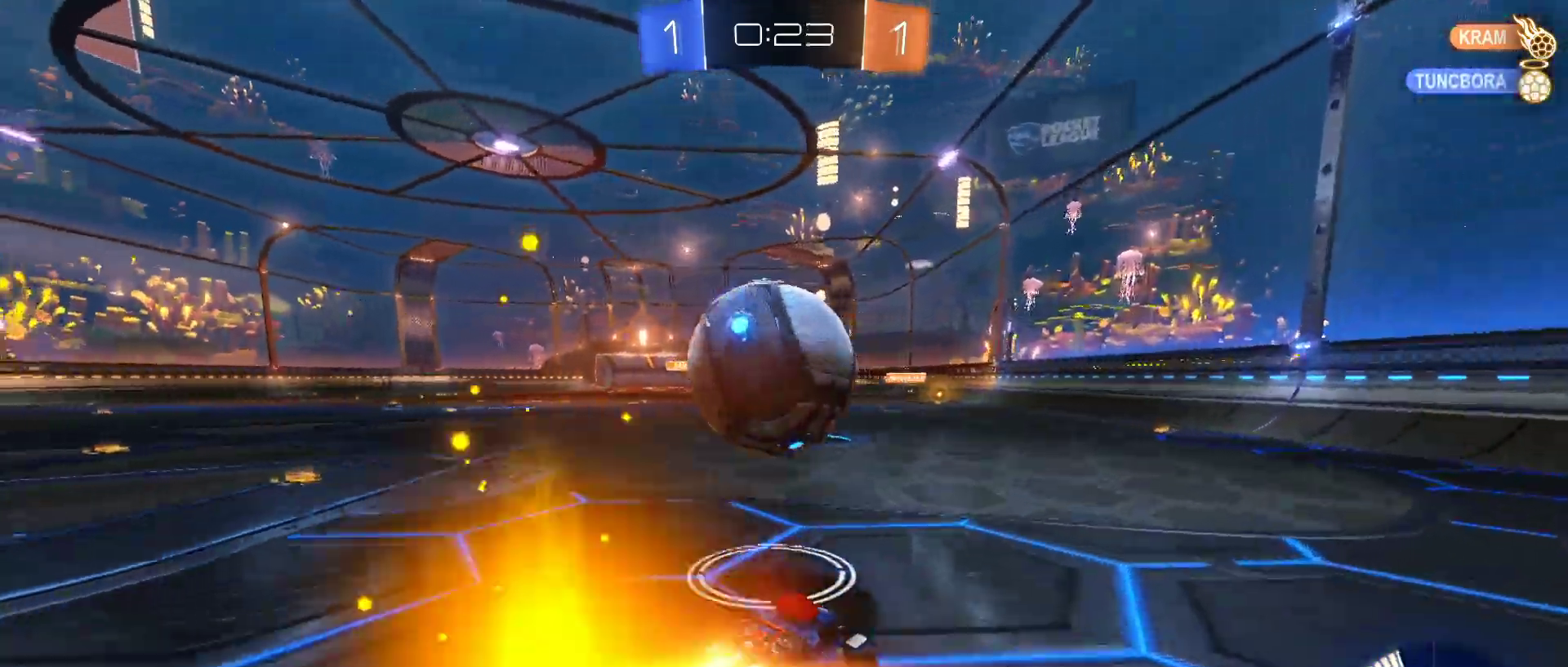
{"keys": ["d", "w"], "mouse": ["left"], "mouse_move": "still", "events": [[100, "a", "down"], [150, "mouse_left", "up"], [183, "a", "up"], [283, "mouse_left", "down"], [417, "d", "down"]]}
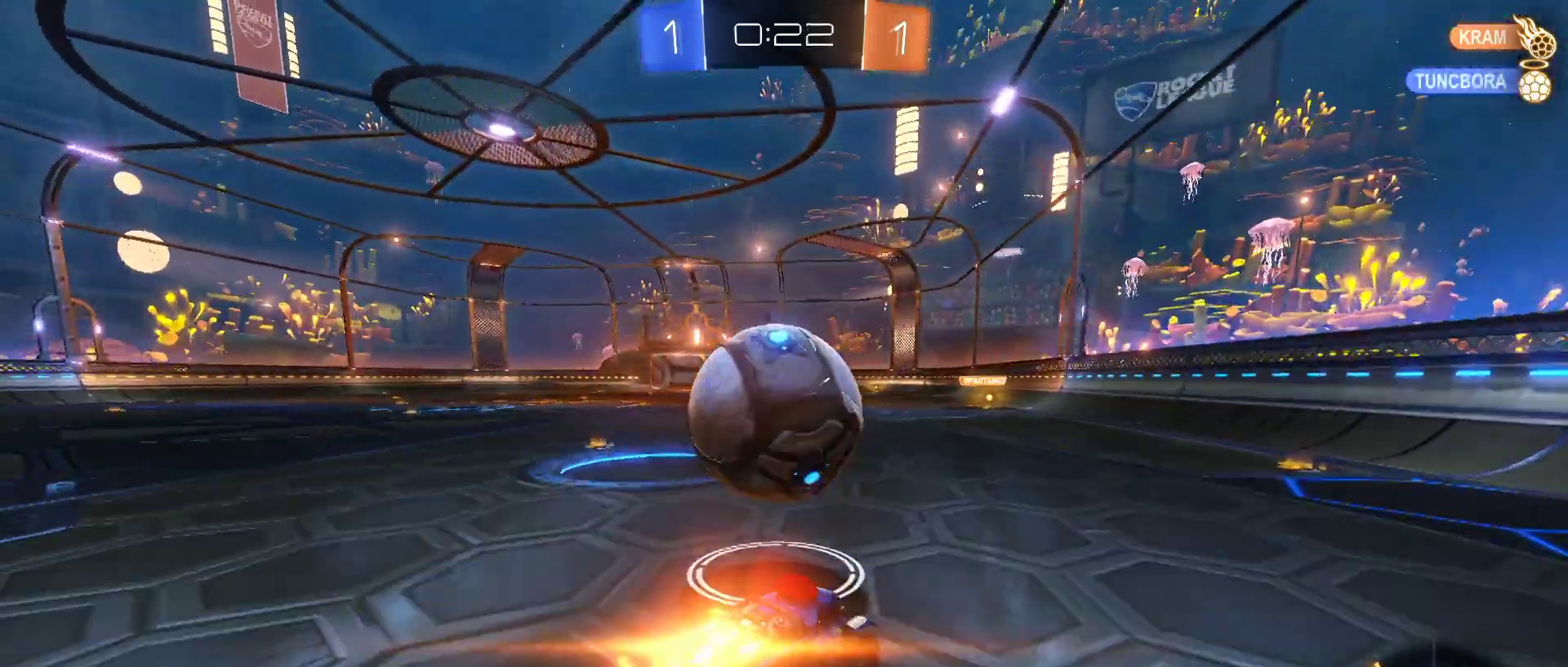
{"keys": ["a"], "mouse": ["left"], "mouse_move": "still", "events": [[17, "a", "down"], [17, "d", "up"], [167, "a", "up"], [200, "a", "down"], [250, "mouse_left", "up"], [250, "w", "up"], [350, "s", "down"], [400, "s", "up"], [483, "mouse_left", "down"]]}
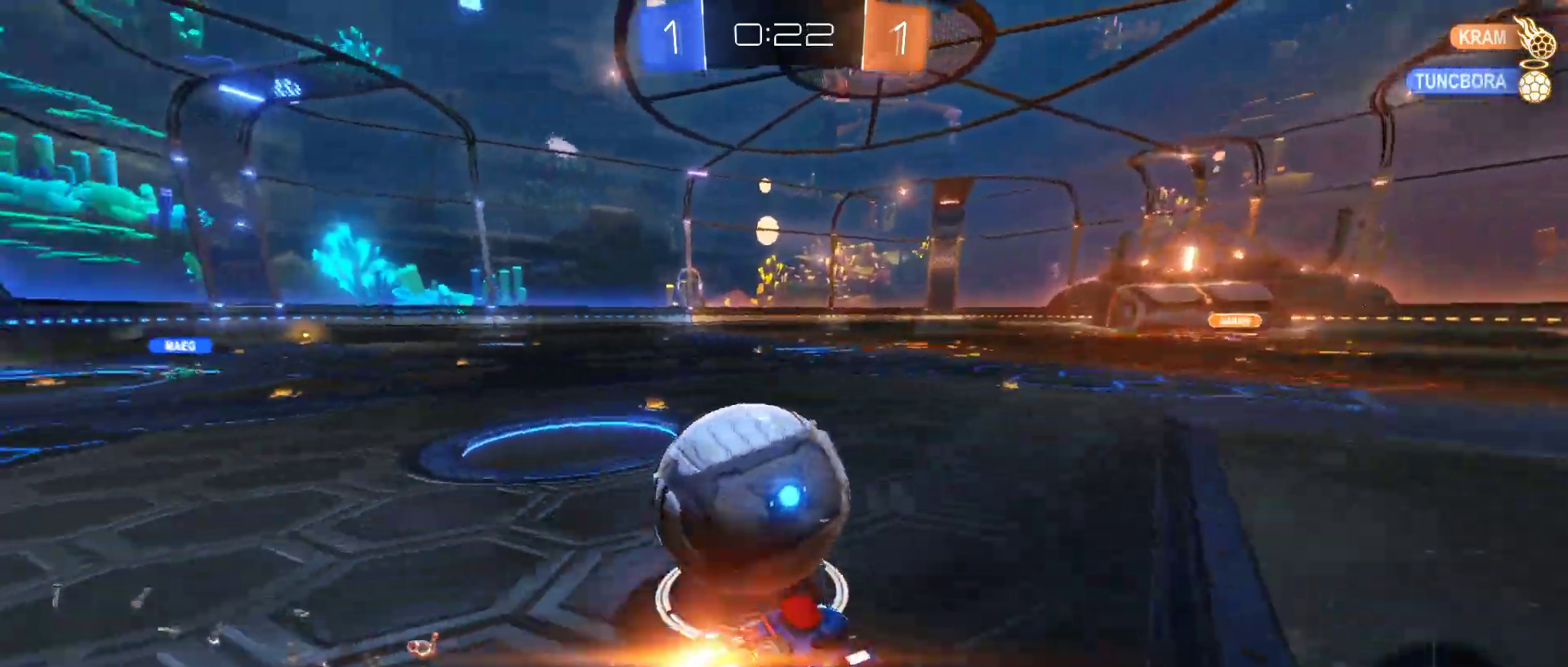
{"keys": ["a"], "mouse": [], "mouse_move": "still", "events": [[83, "mouse_left", "up"], [367, "space", "down"], [450, "space", "up"]]}
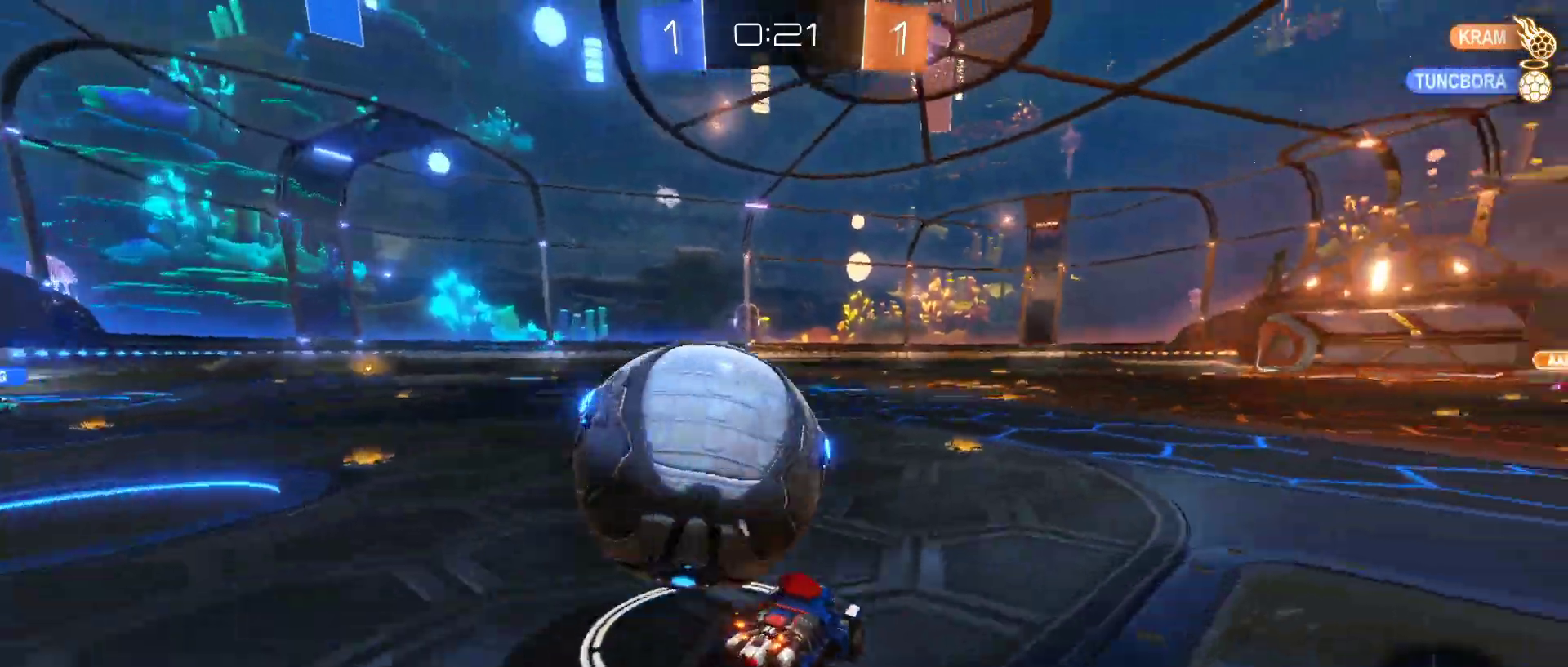
{"keys": [], "mouse": [], "mouse_move": "still", "events": [[100, "a", "up"], [150, "d", "down"], [233, "d", "up"]]}
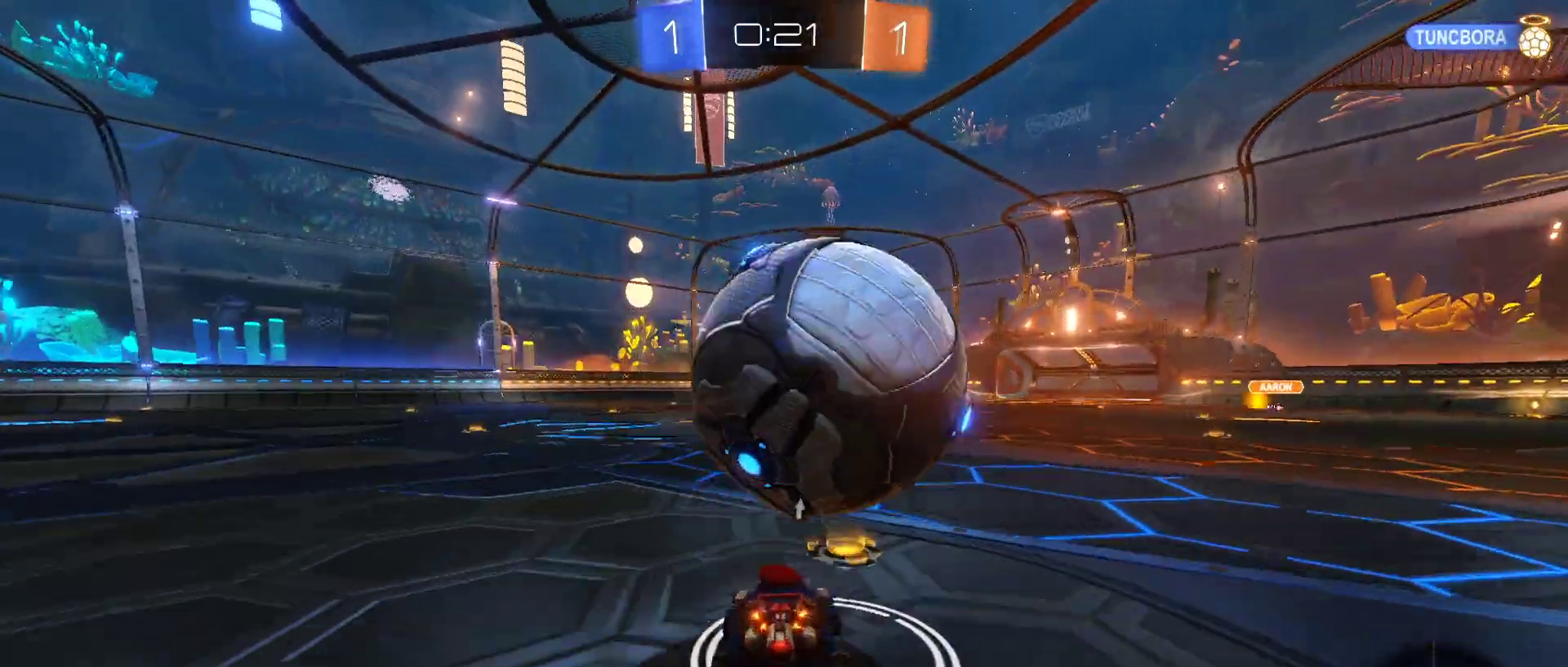
{"keys": ["d", "w"], "mouse": ["left"], "mouse_move": "still", "events": [[117, "shift", "down"], [167, "shift", "up"], [200, "d", "down"], [200, "mouse_left", "down"], [300, "w", "down"]]}
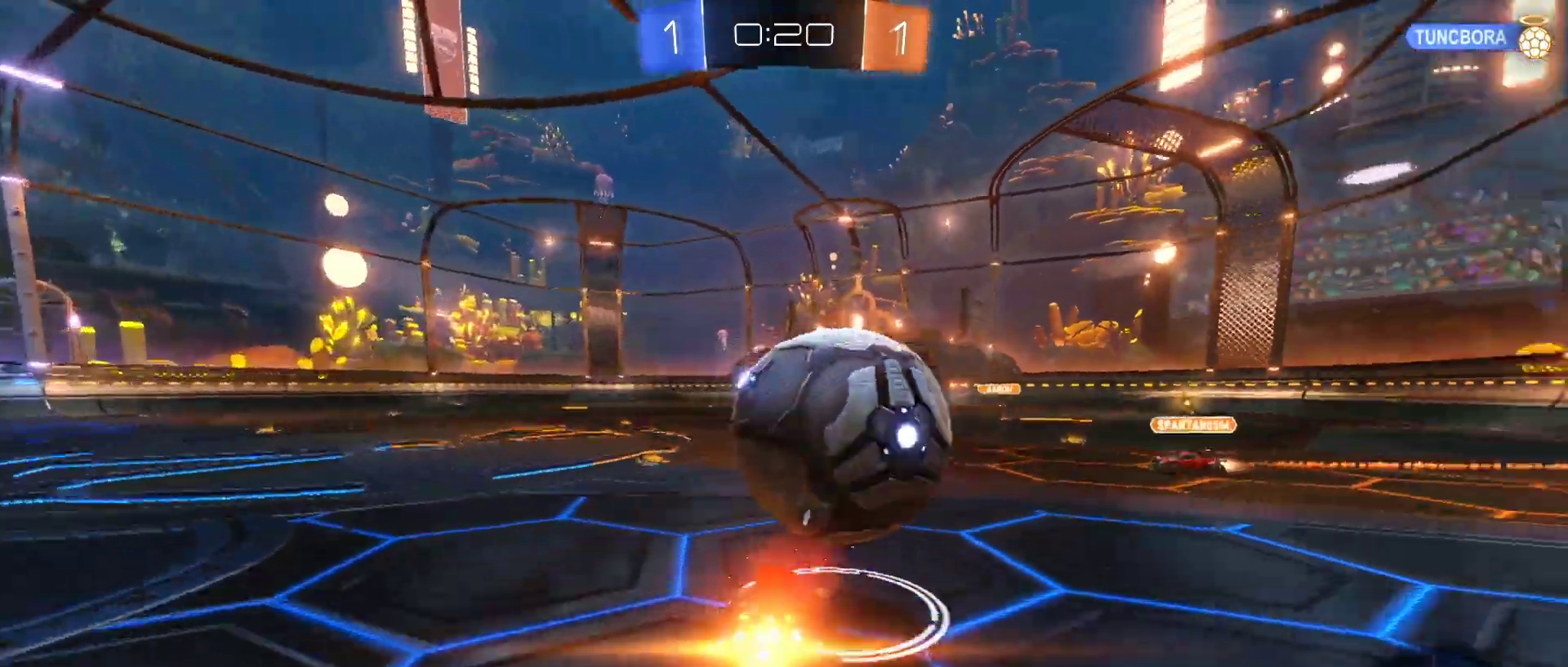
{"keys": ["a", "w"], "mouse": ["right"], "mouse_move": "still", "events": [[33, "d", "up"], [167, "a", "down"], [267, "mouse_right", "down"], [317, "mouse_left", "up"], [367, "mouse_right", "up"], [417, "mouse_right", "down"]]}
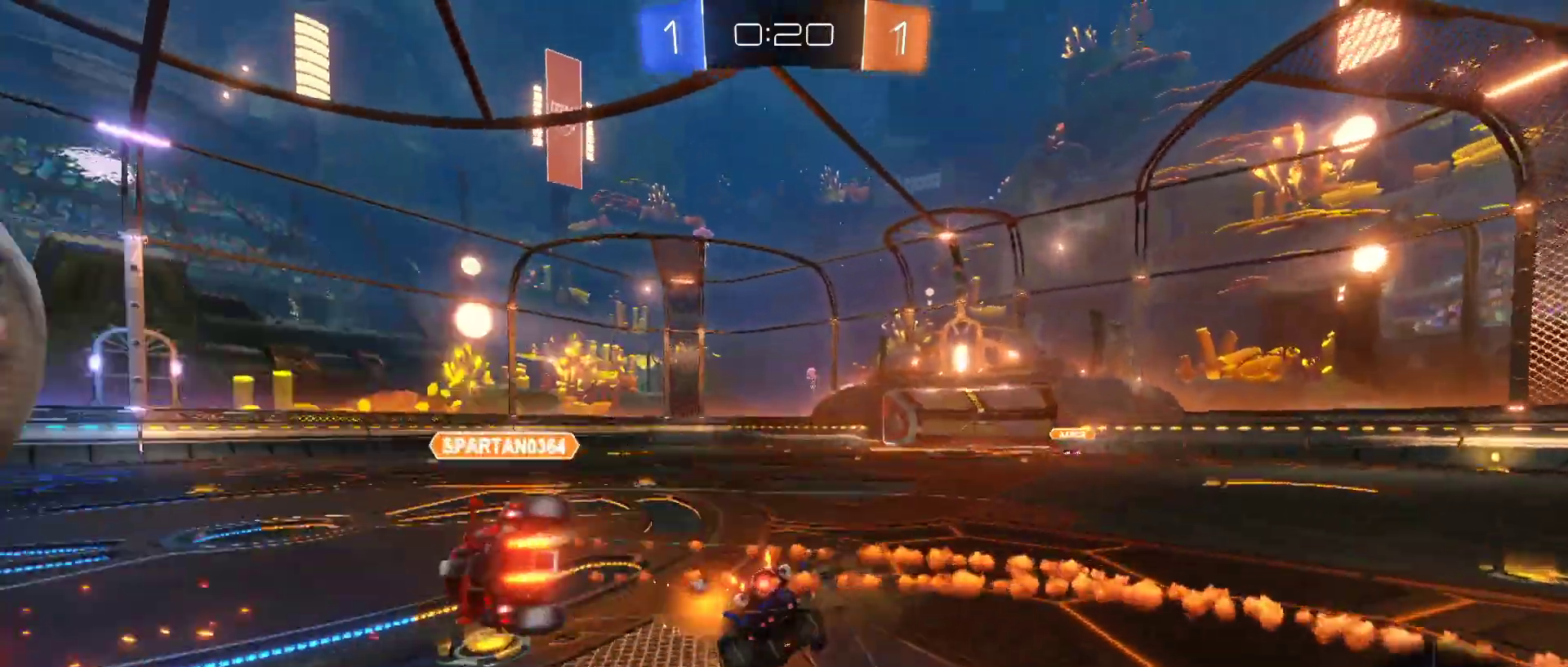
{"keys": [], "mouse": [], "mouse_move": "still", "events": [[100, "mouse_right", "up"], [150, "a", "up"], [283, "q", "down"], [333, "space", "down"], [383, "w", "up"], [417, "space", "up"], [467, "q", "up"]]}
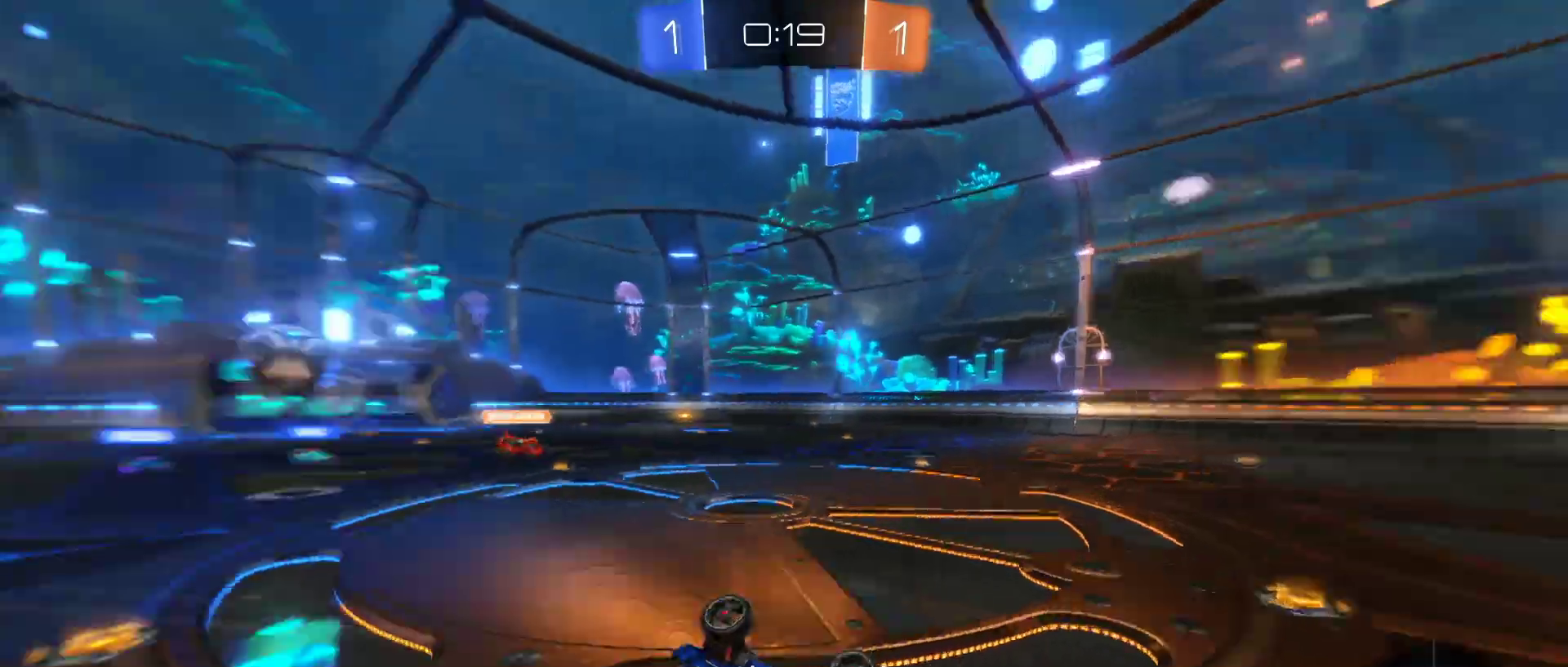
{"keys": ["a", "s"], "mouse": [], "mouse_move": "still", "events": [[17, "q", "down"], [150, "q", "up"], [350, "a", "down"], [433, "s", "down"]]}
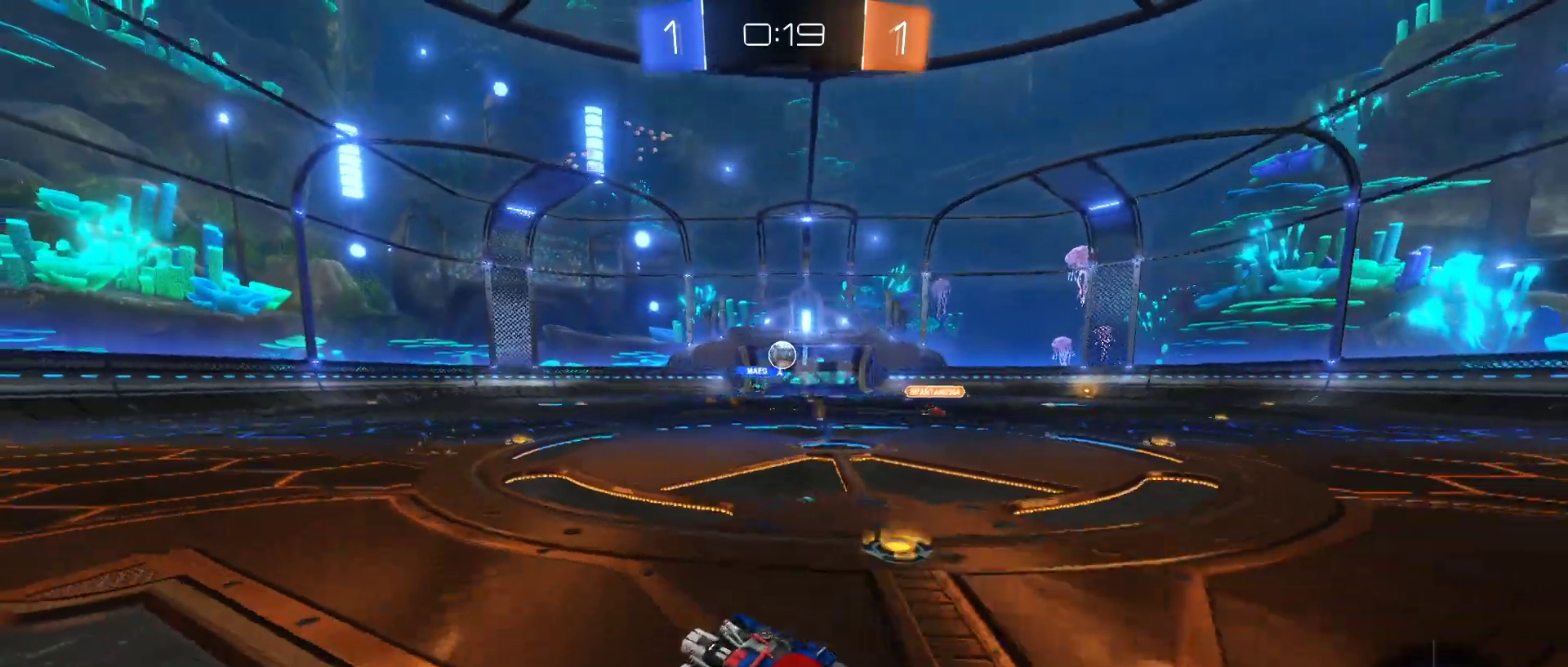
{"keys": ["w"], "mouse": [], "mouse_move": "still", "events": [[33, "s", "up"], [133, "w", "down"], [500, "a", "up"]]}
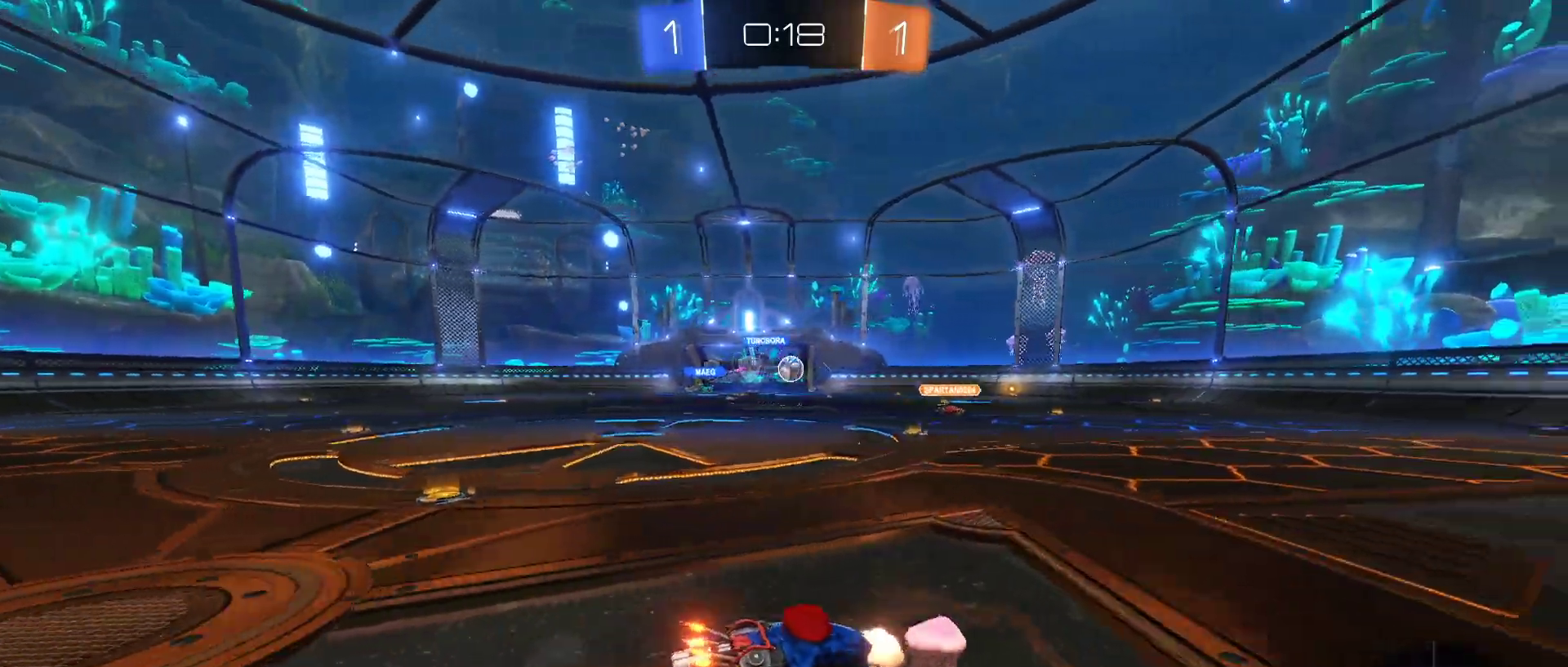
{"keys": ["w"], "mouse": ["left"], "mouse_move": "still", "events": [[100, "mouse_left", "down"], [233, "a", "down"], [383, "a", "up"]]}
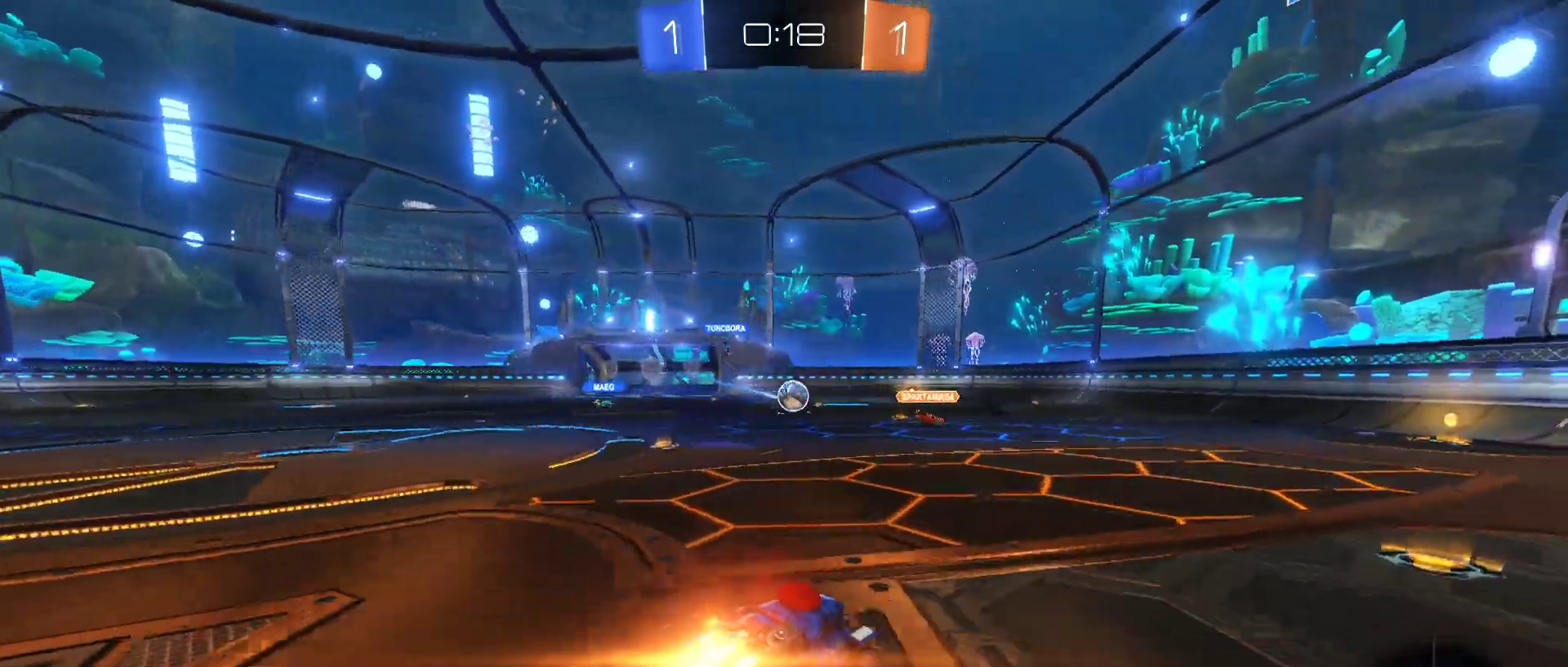
{"keys": ["w"], "mouse": ["left"], "mouse_move": "still", "events": [[150, "d", "down"], [150, "mouse_left", "up"], [350, "d", "up"], [400, "mouse_left", "down"]]}
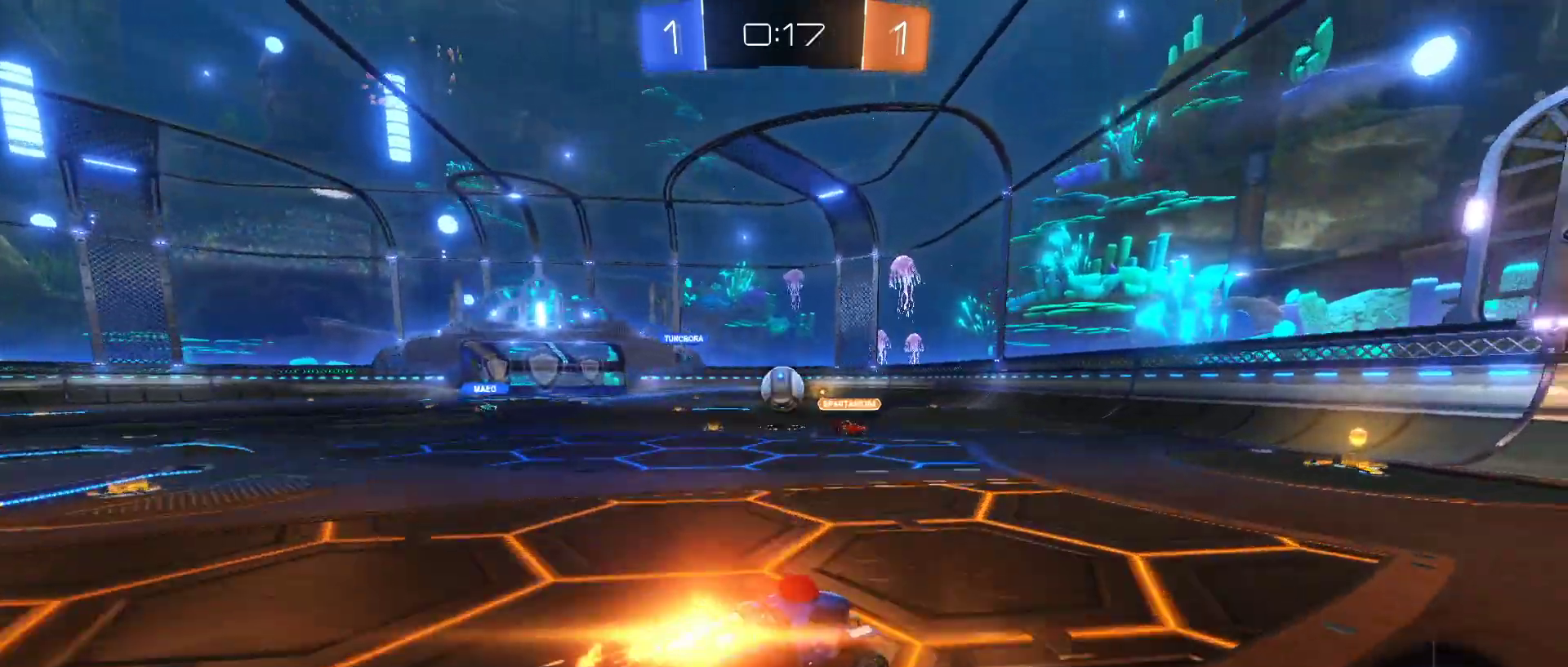
{"keys": ["a", "w"], "mouse": ["left"], "mouse_move": "still", "events": [[317, "a", "down"]]}
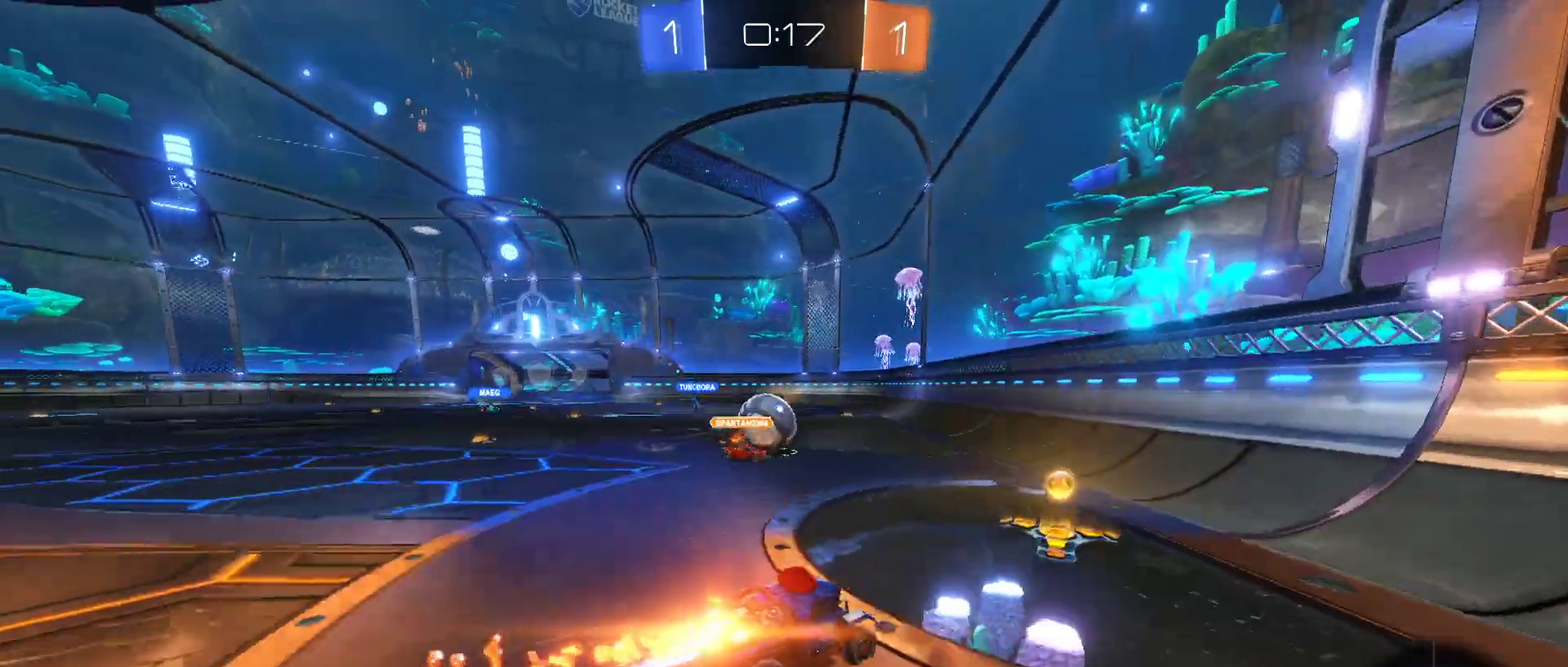
{"keys": ["a", "w"], "mouse": ["left"], "mouse_move": "still", "events": [[100, "mouse_left", "up"], [183, "mouse_left", "down"]]}
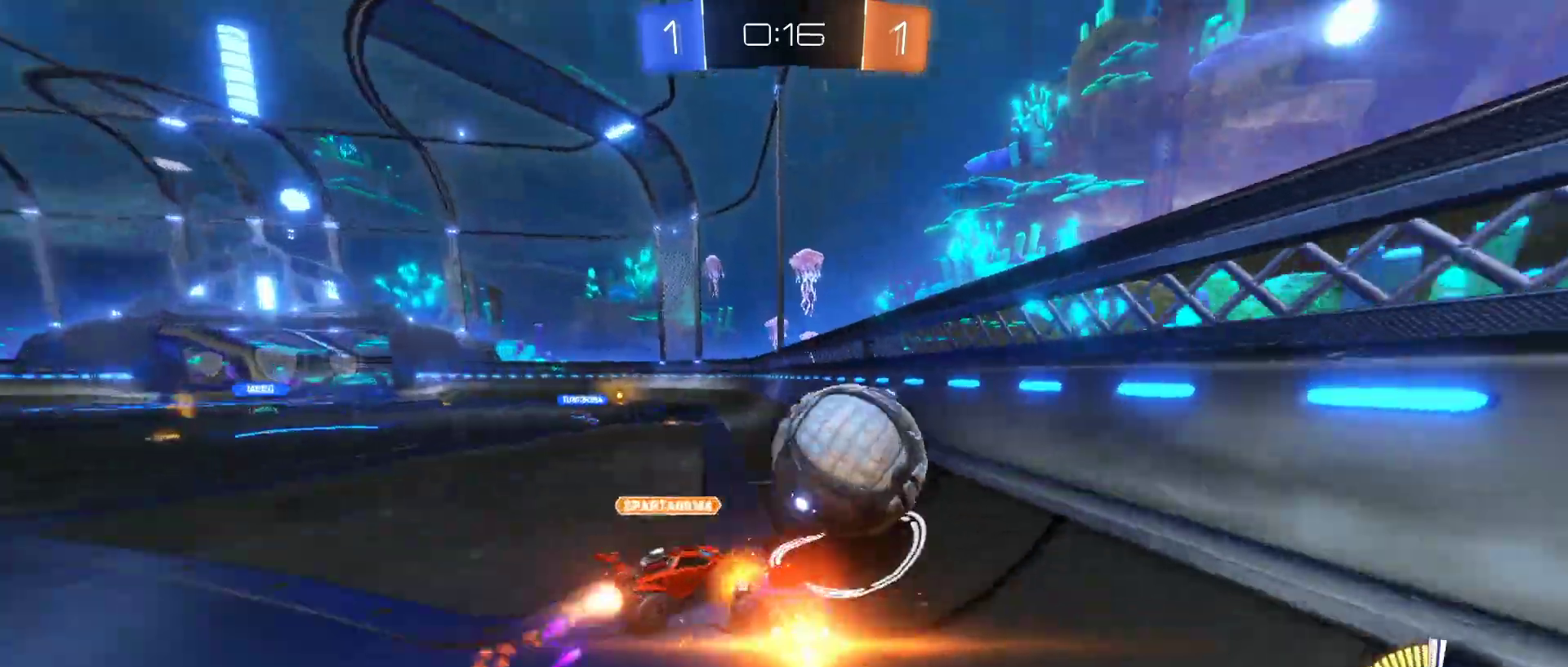
{"keys": ["d", "w"], "mouse": [], "mouse_move": "still", "events": [[117, "a", "up"], [167, "d", "down"], [167, "mouse_left", "up"], [300, "d", "up"], [483, "d", "down"]]}
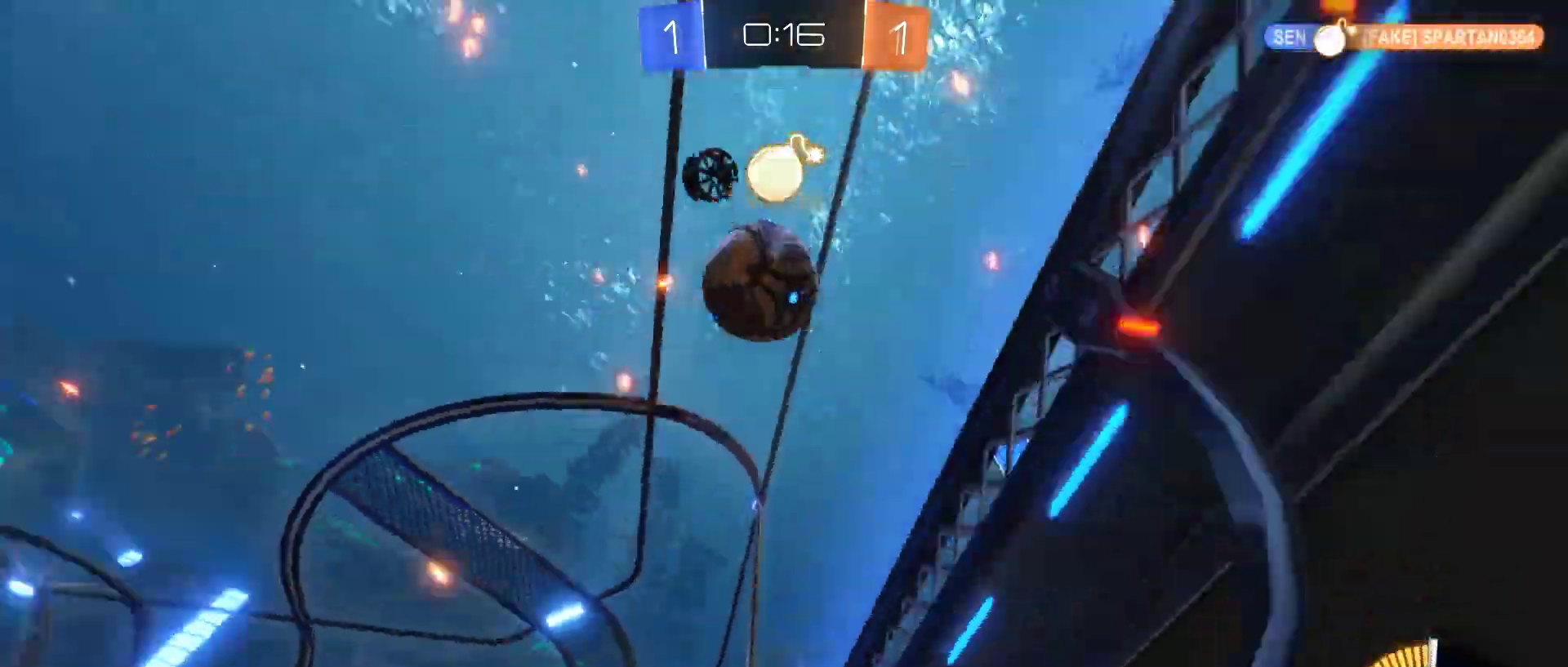
{"keys": ["a", "w"], "mouse": [], "mouse_move": "still", "events": [[167, "d", "up"], [367, "a", "down"]]}